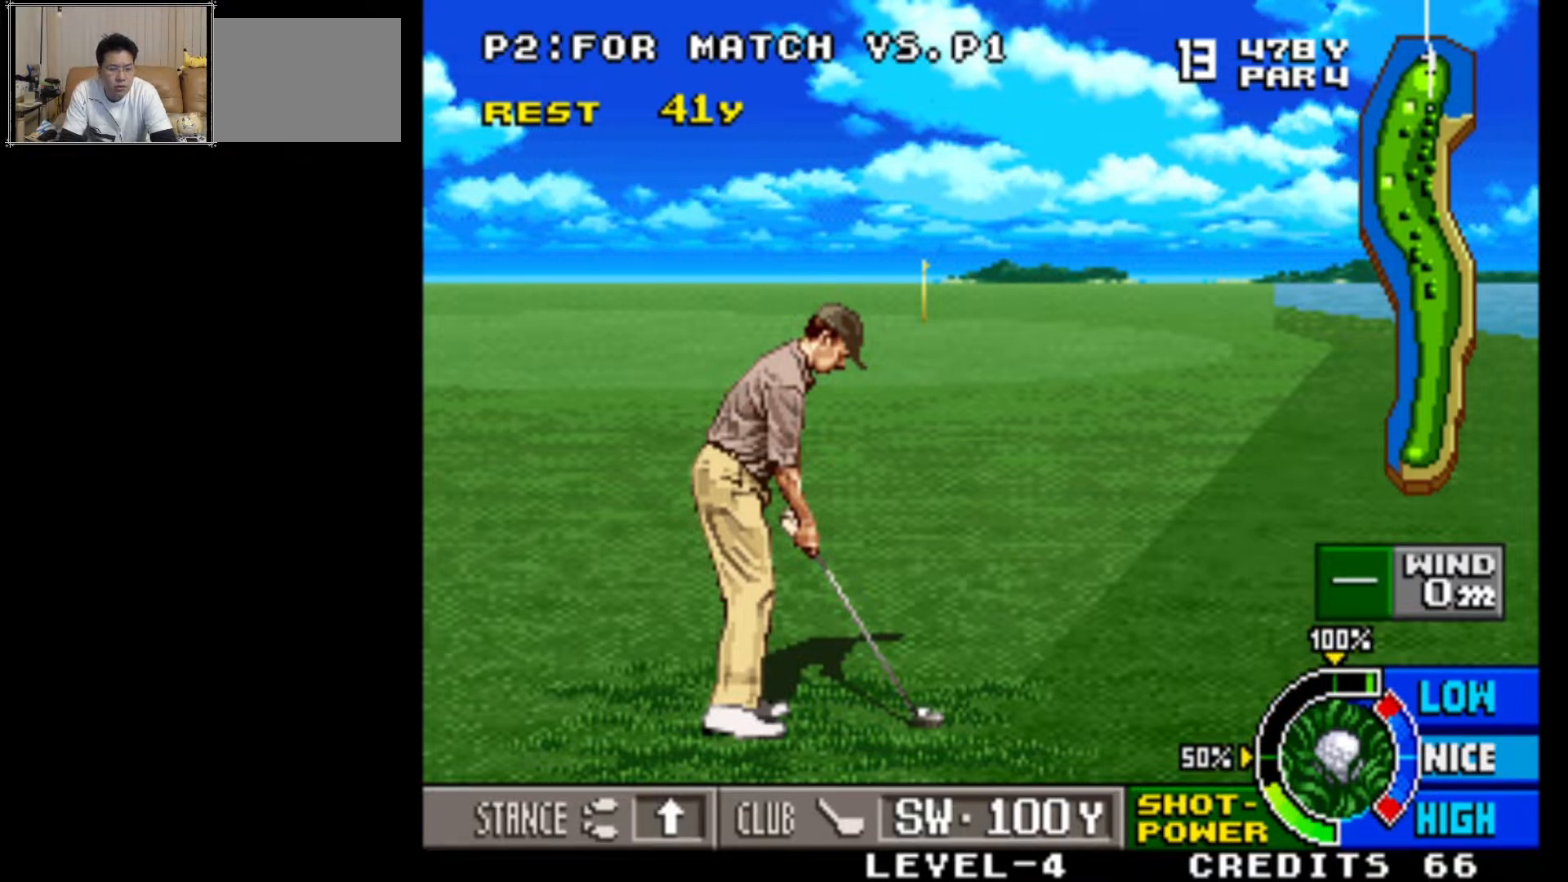
Gameplay with a controller (arcade stick); each line is a JSON object with the inputs held at the frame after it. "events" lists button and stick changes between this image and that frame as [ms after this image, input, new state], when the widget could be followed in between. Not read: L3 R3.
{"buttons": [], "left_stick": "center", "events": [[50, "SQUARE", "down"], [167, "SQUARE", "up"]]}
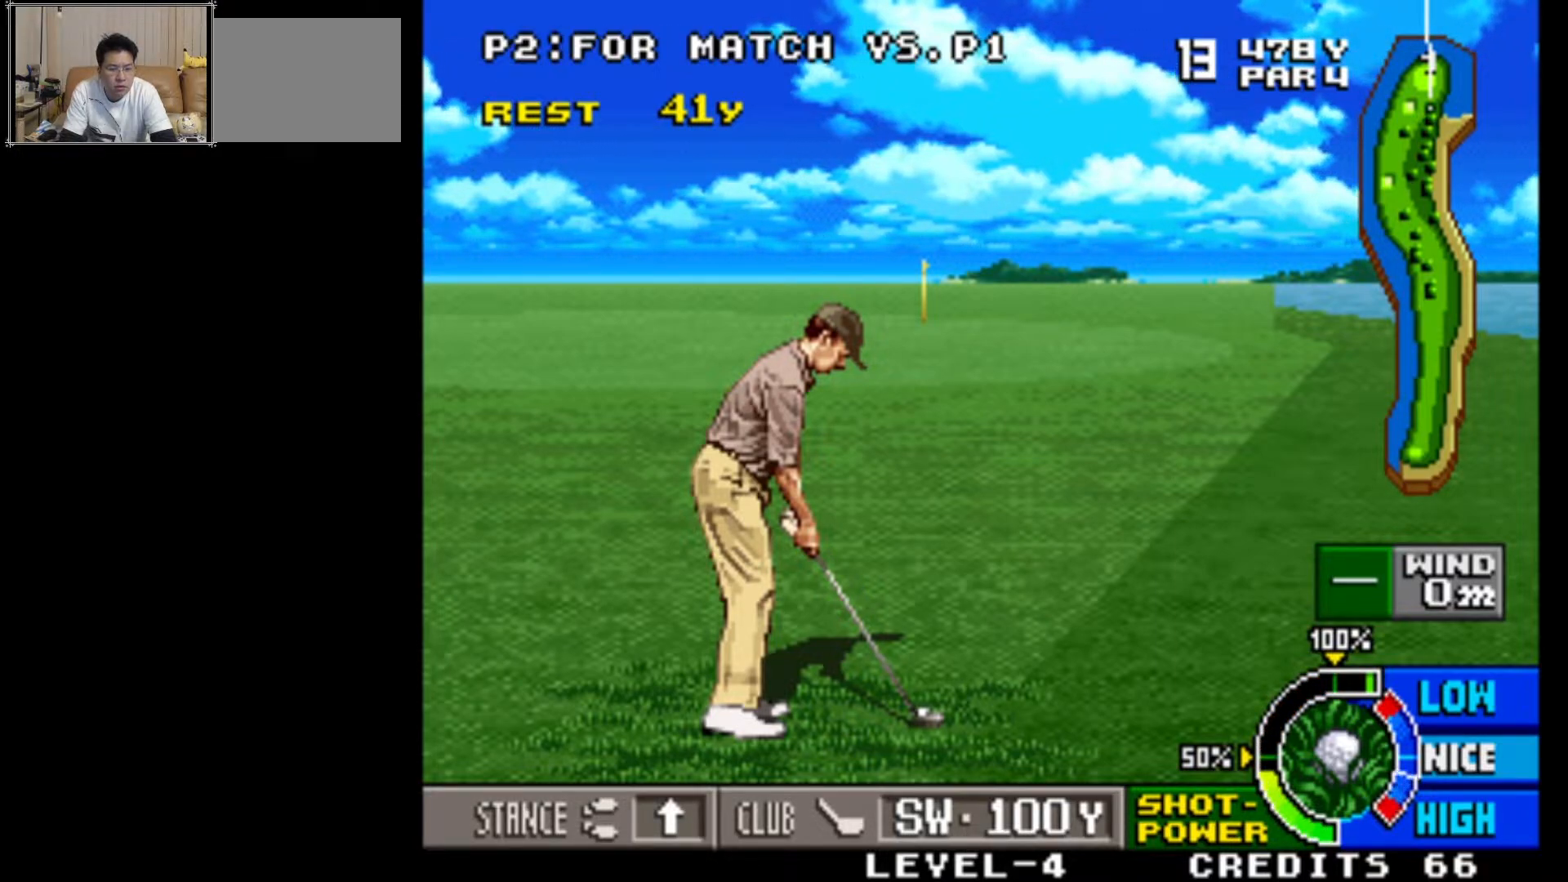
{"buttons": [], "left_stick": "center", "events": []}
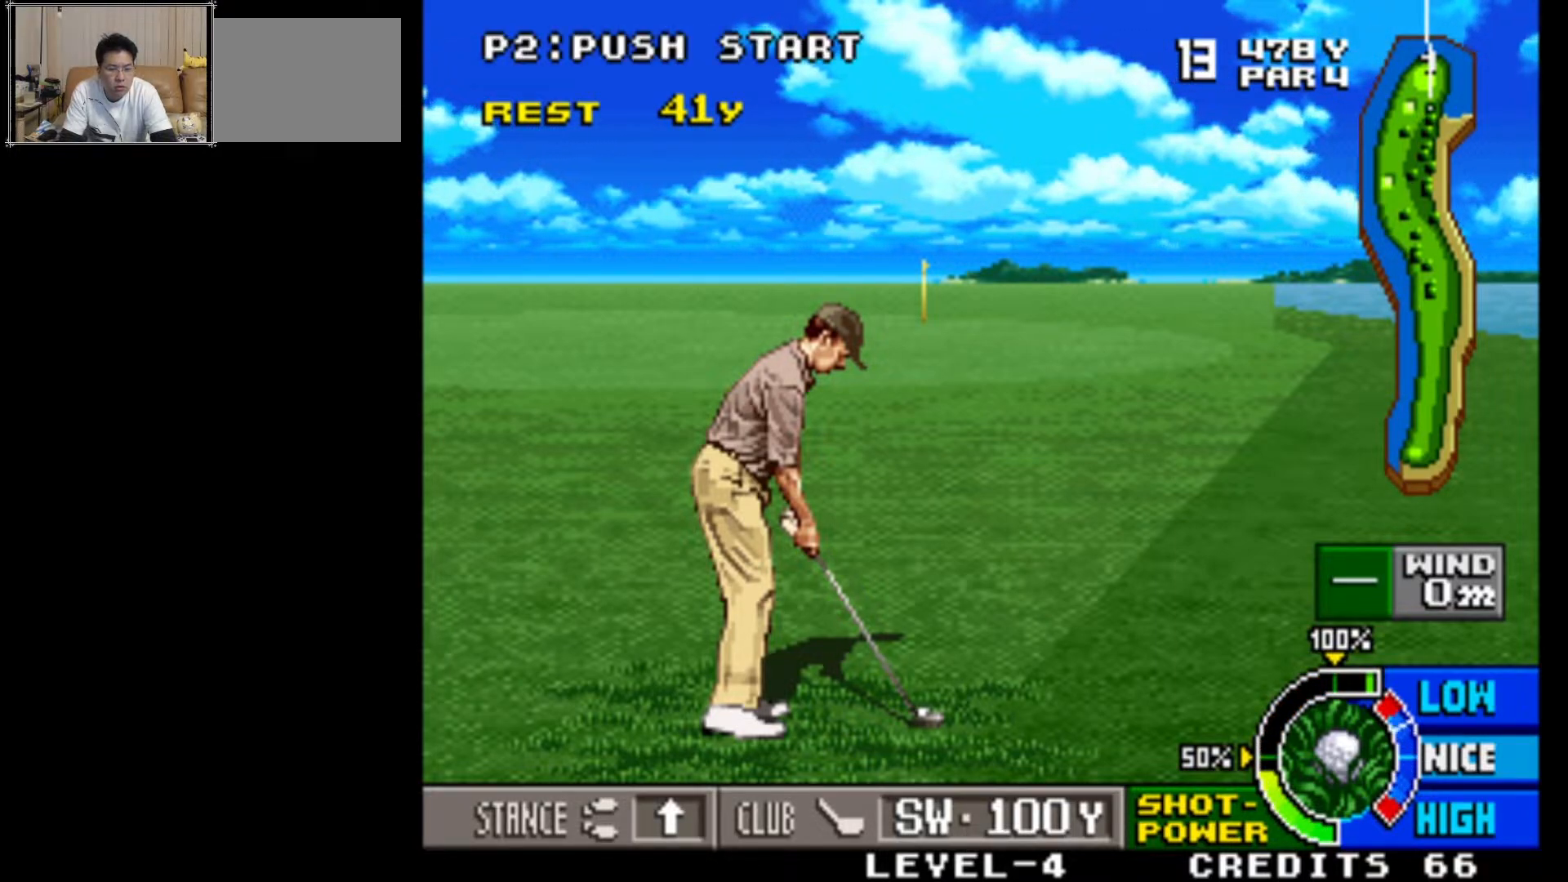
{"buttons": [], "left_stick": "center", "events": []}
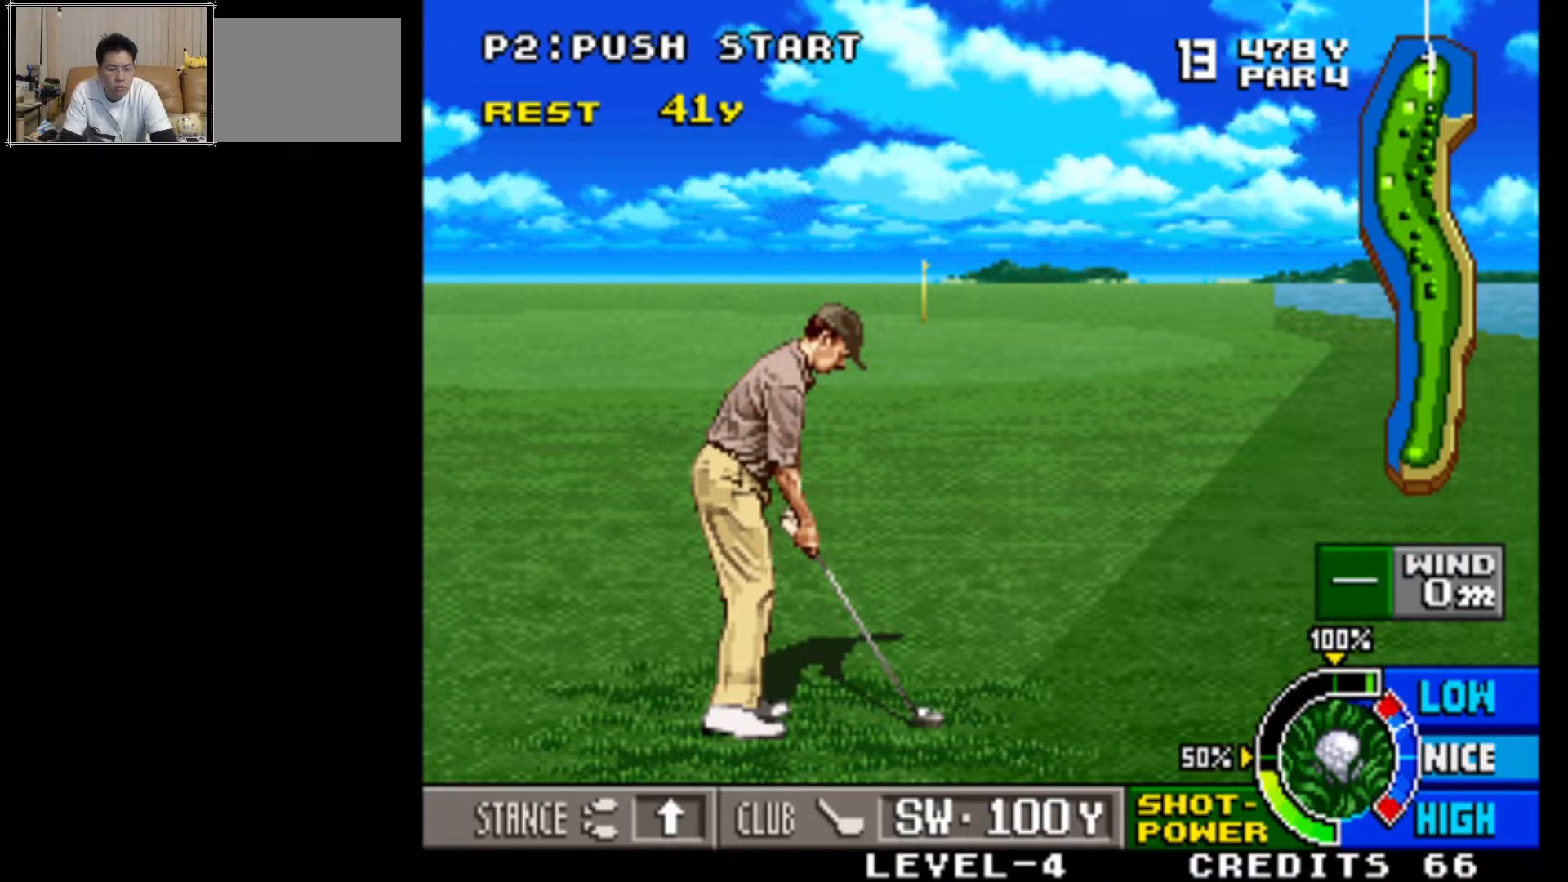
{"buttons": [], "left_stick": "center", "events": [[33, "SQUARE", "down"], [133, "SQUARE", "up"]]}